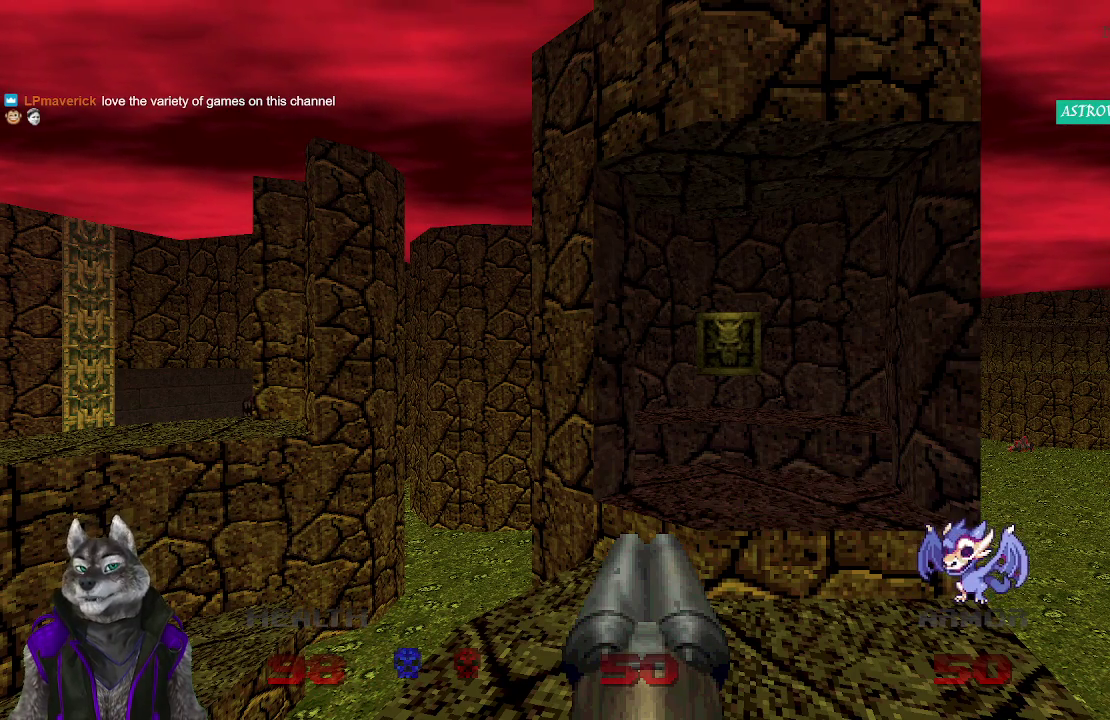
Gameplay with a controller (PlayStation layout); each line is a JSON object with the inputs held at the frame after it. "events" lists button and stick changes between this image and that frame as [ms after this image, input, new state], when the widget could be followed in between.
{"buttons": [], "left_stick": "center", "right_stick": "center"}
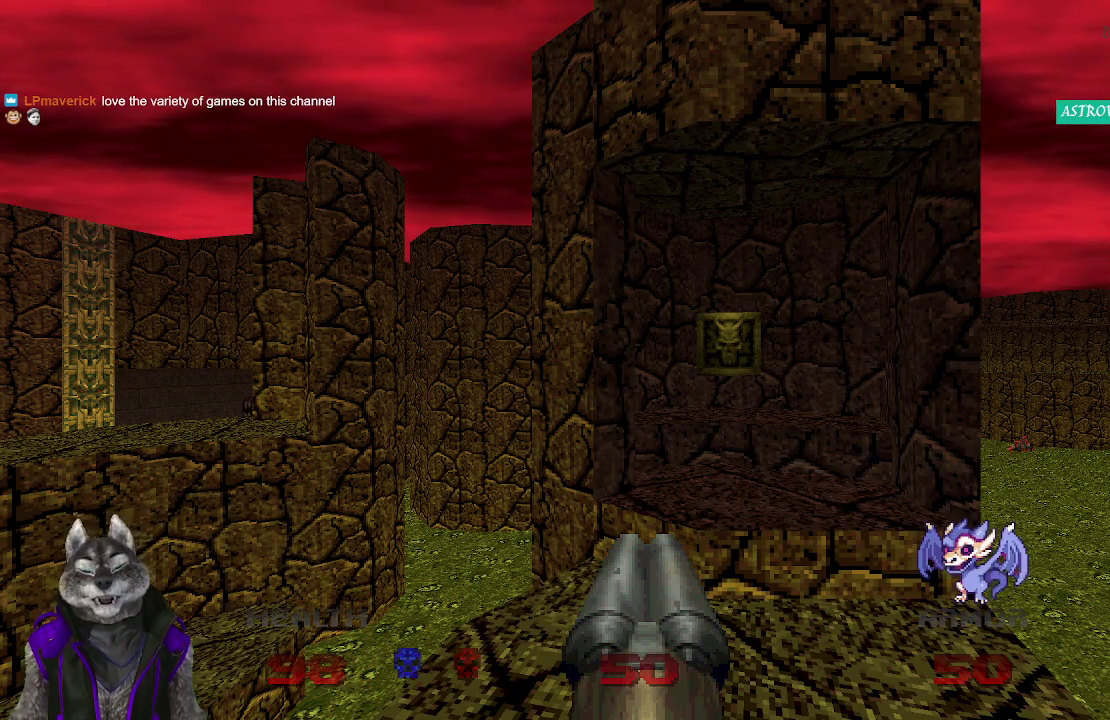
{"buttons": [], "left_stick": "center", "right_stick": "left", "events": [[433, "right_stick", "left"]]}
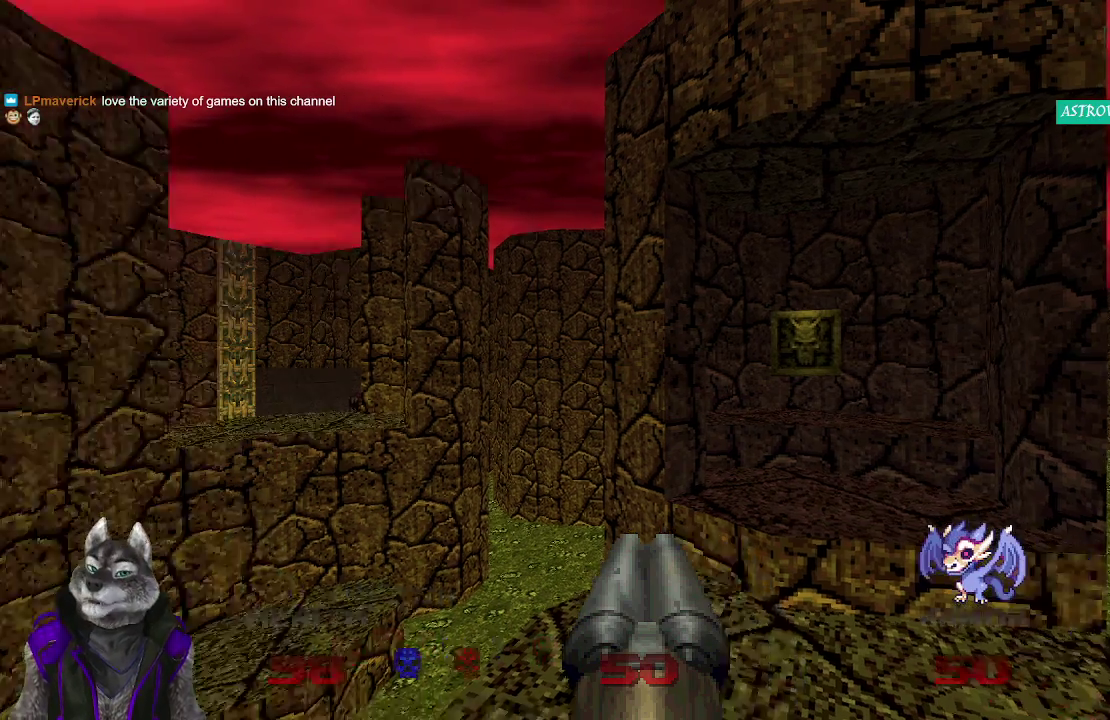
{"buttons": [], "left_stick": "center", "right_stick": "center", "events": [[83, "right_stick", "center"]]}
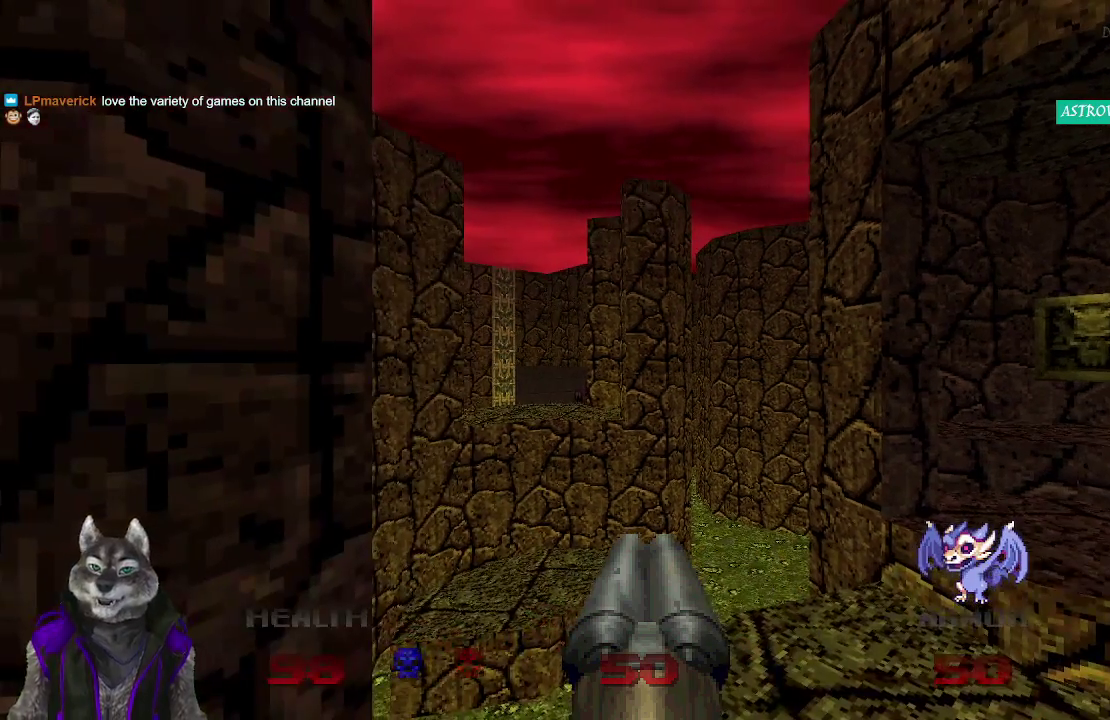
{"buttons": [], "left_stick": "up", "right_stick": "center", "events": [[150, "right_stick", "right"], [367, "right_stick", "center"], [383, "left_stick", "up"]]}
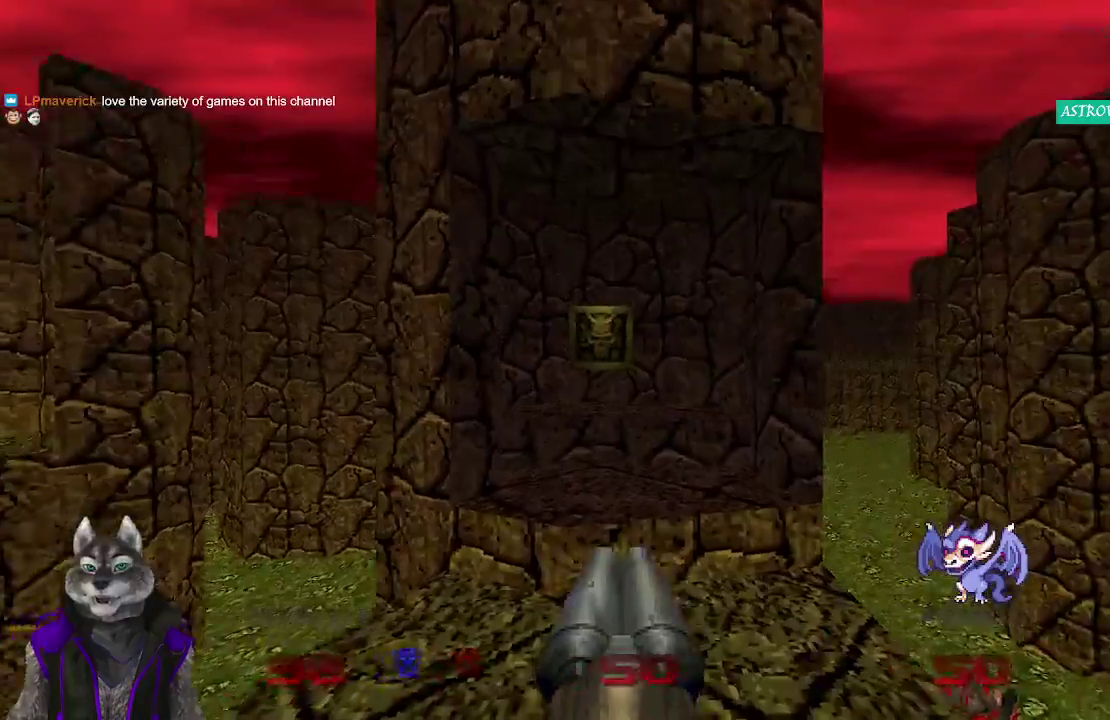
{"buttons": [], "left_stick": "center", "right_stick": "center", "events": [[450, "left_stick", "center"]]}
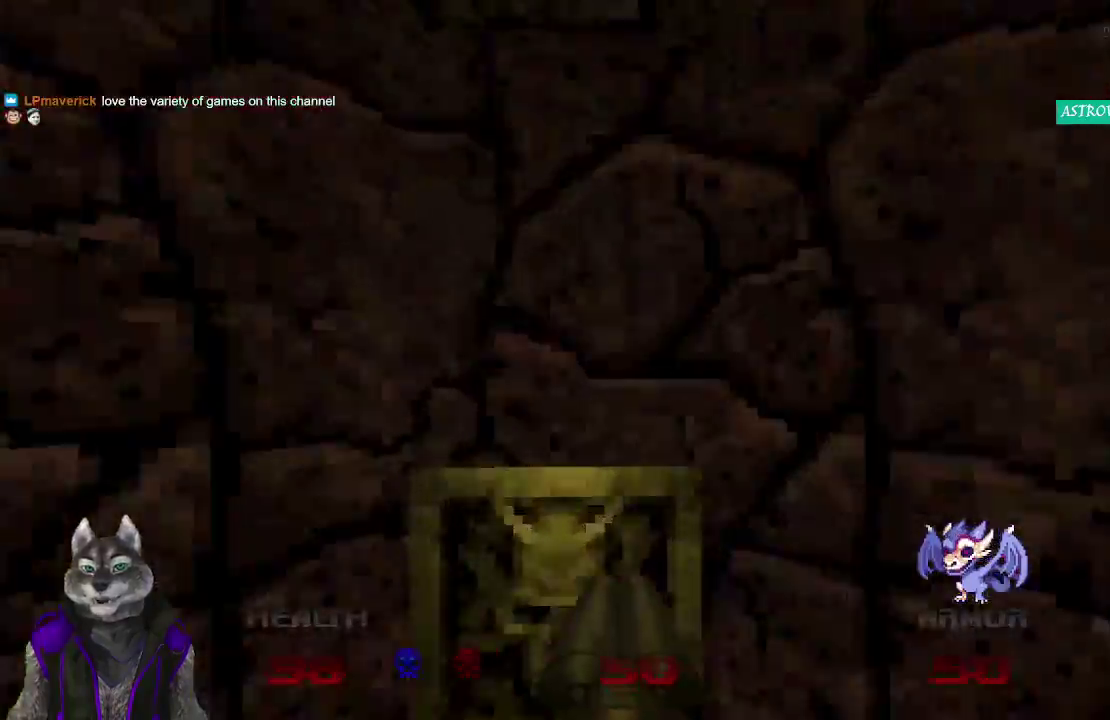
{"buttons": [], "left_stick": "down", "right_stick": "center", "events": [[167, "L1", "down"], [167, "L2", "down"], [367, "L1", "up"], [367, "L2", "up"], [367, "left_stick", "down"]]}
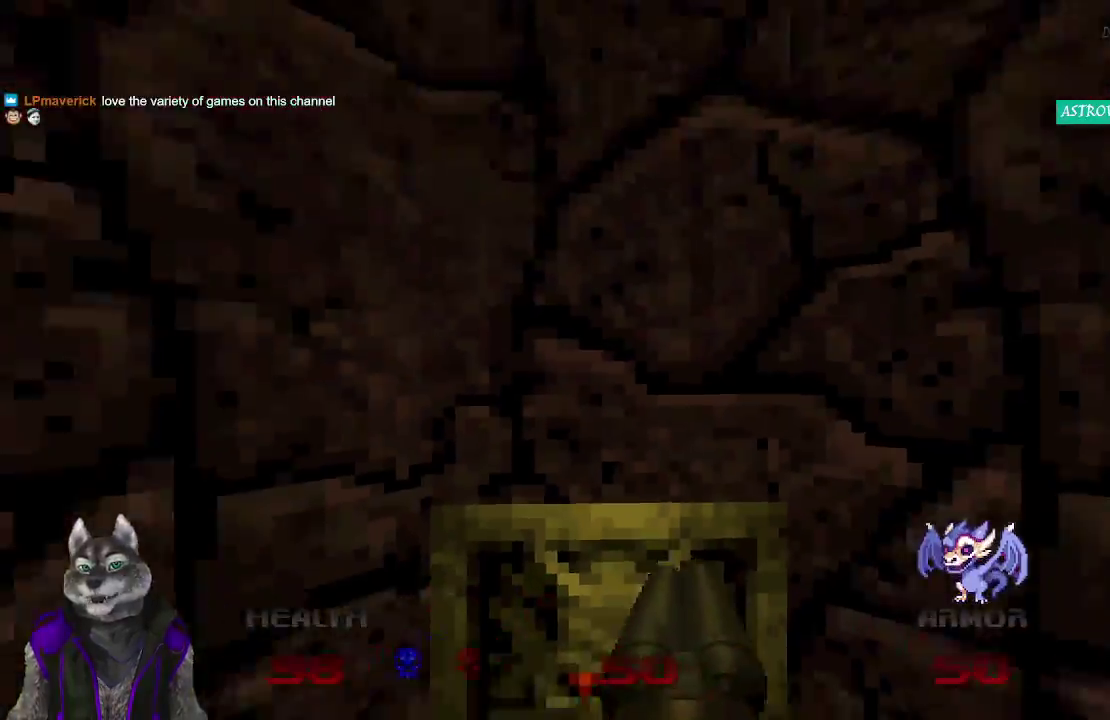
{"buttons": [], "left_stick": "right", "right_stick": "down-left"}
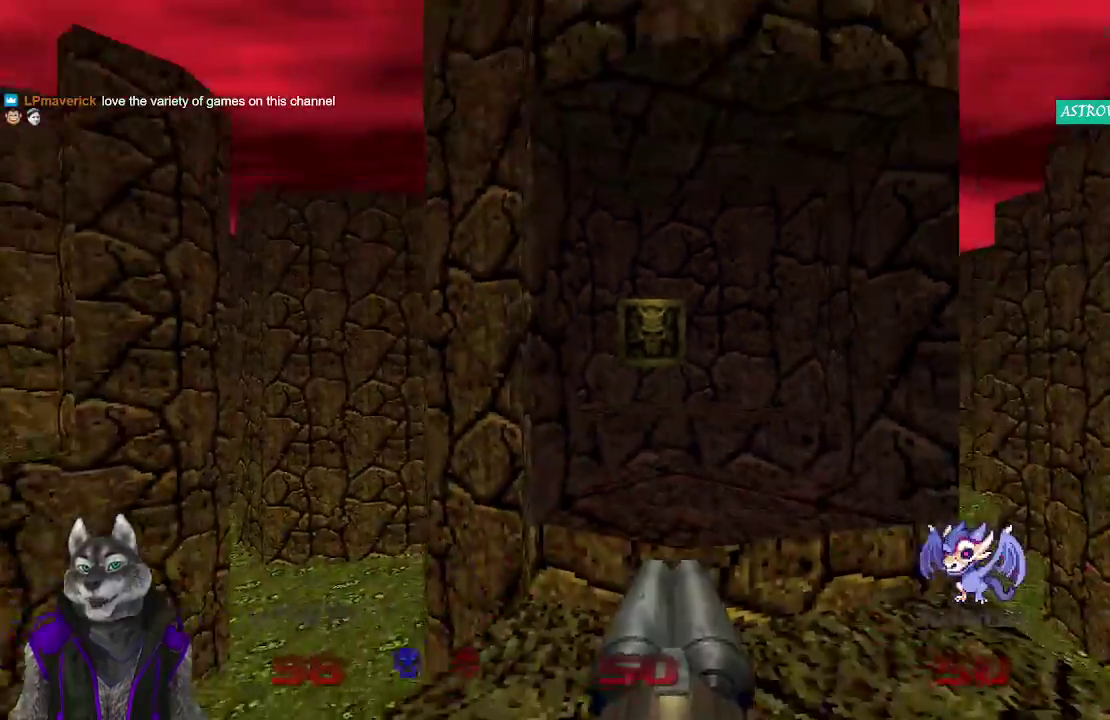
{"buttons": [], "left_stick": "center", "right_stick": "center"}
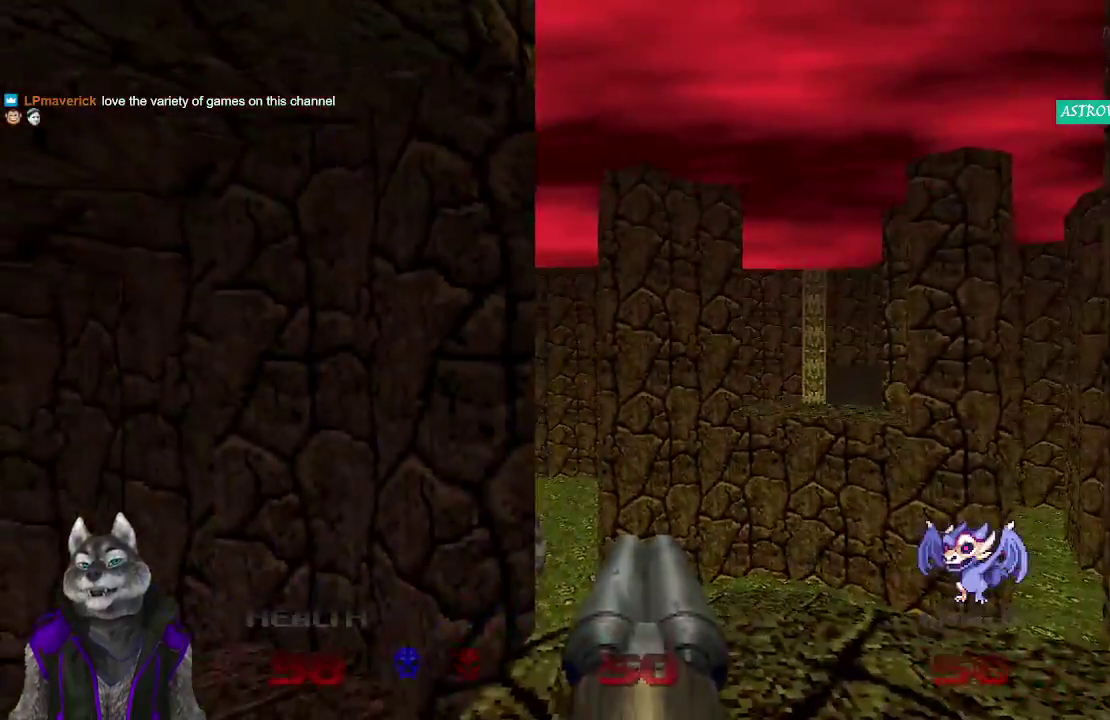
{"buttons": [], "left_stick": "up-right", "right_stick": "down-left"}
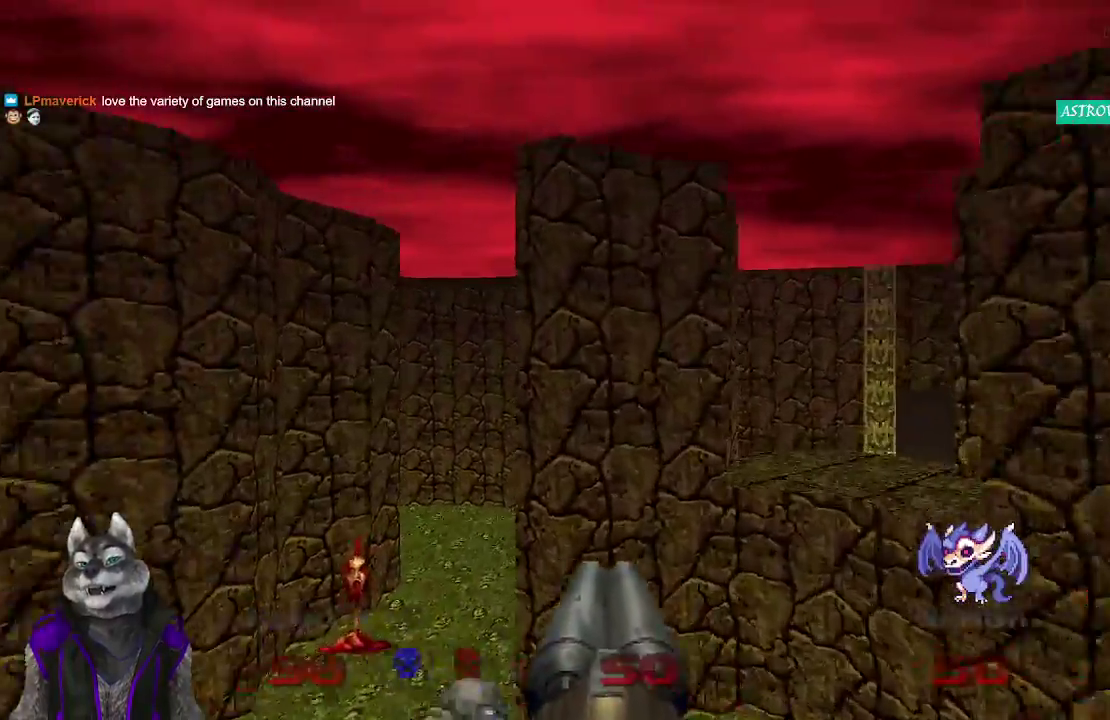
{"buttons": [], "left_stick": "down", "right_stick": "down-left"}
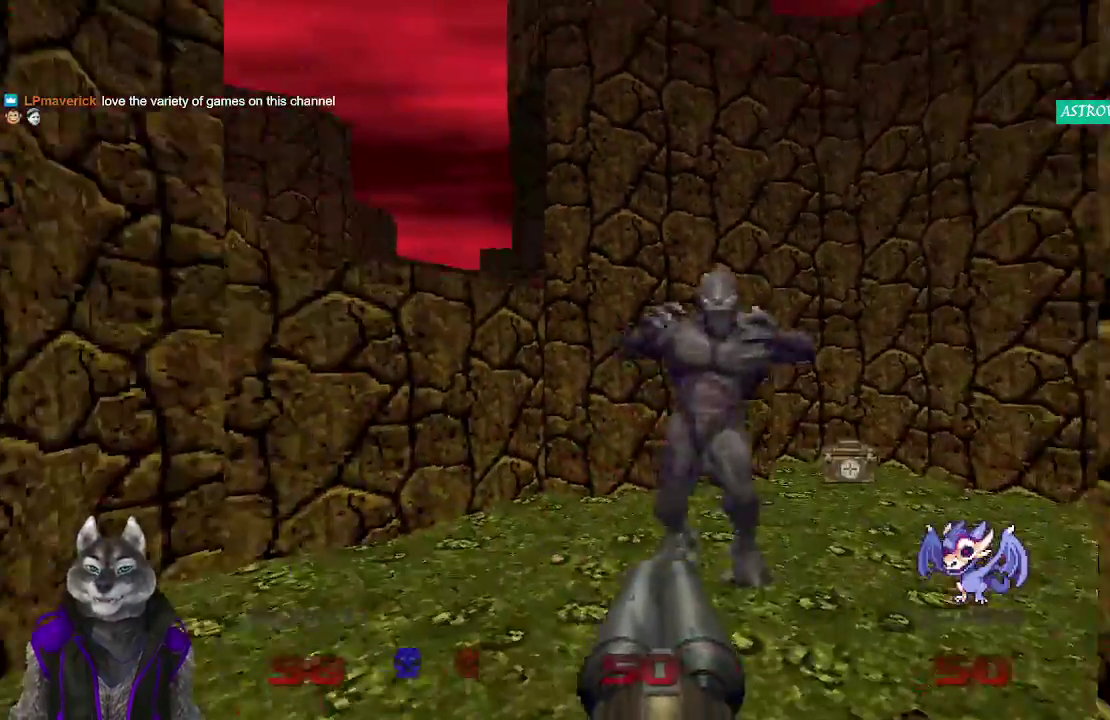
{"buttons": [], "left_stick": "center", "right_stick": "center", "events": [[33, "R1", "down"], [33, "R2", "down"], [100, "right_stick", "center"], [150, "right_stick", "right"], [217, "left_stick", "down-left"], [300, "R1", "up"], [300, "R2", "up"], [300, "right_stick", "center"], [350, "left_stick", "center"]]}
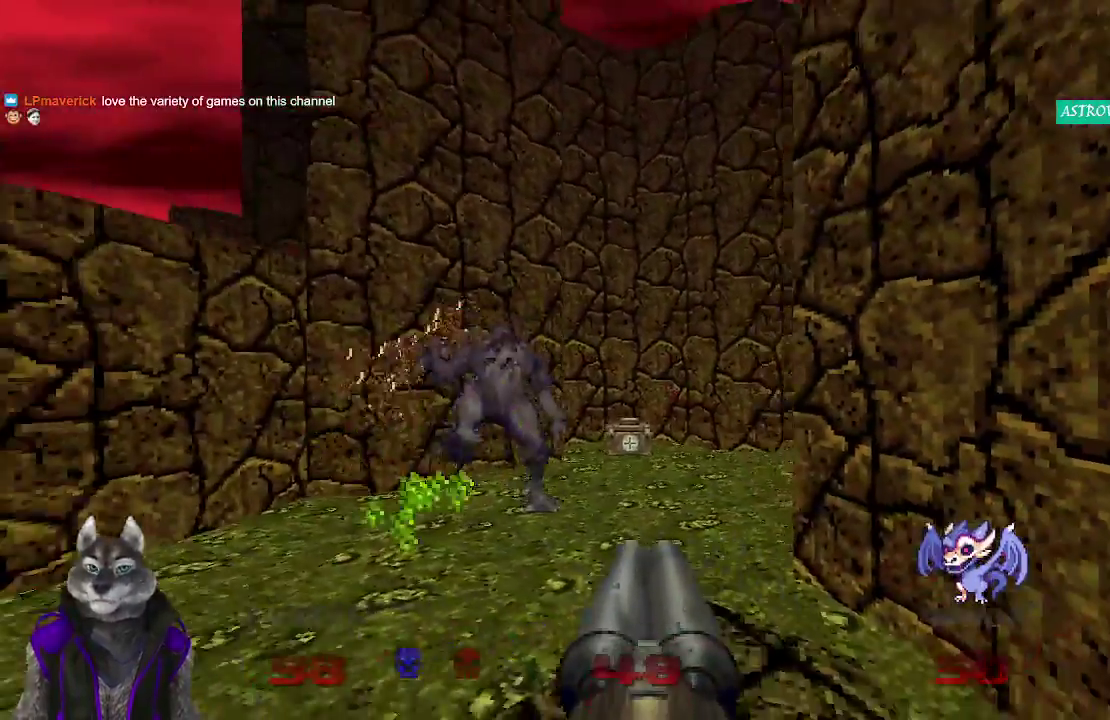
{"buttons": [], "left_stick": "center", "right_stick": "center", "events": [[83, "left_stick", "right"], [200, "left_stick", "center"]]}
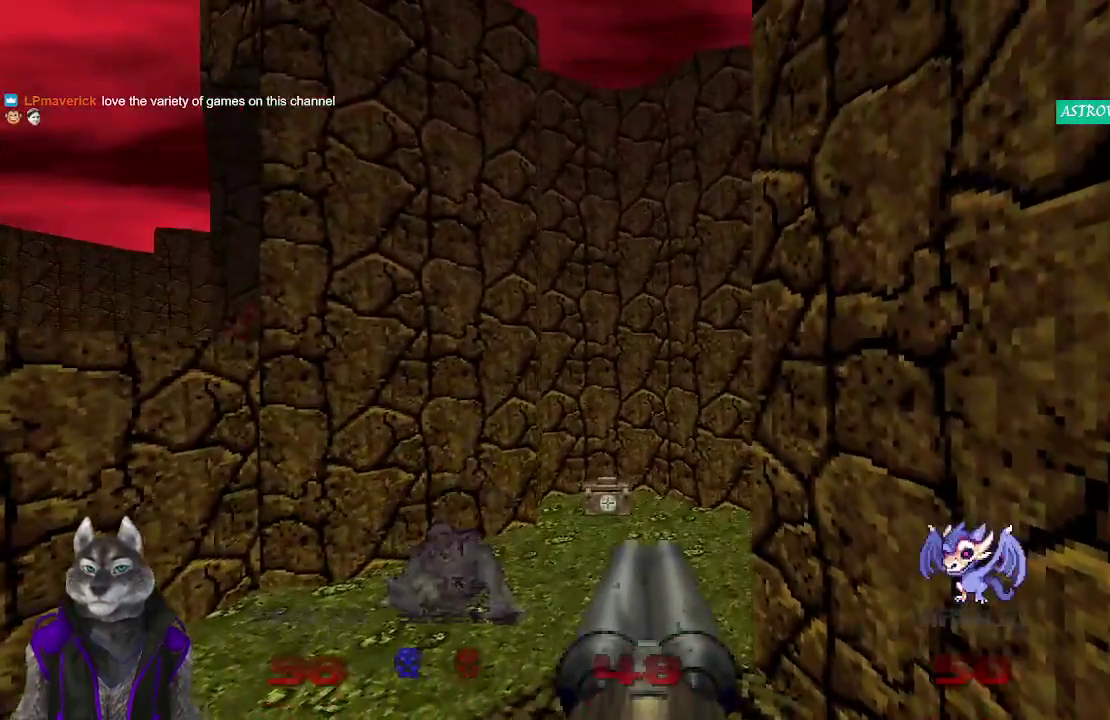
{"buttons": [], "left_stick": "center", "right_stick": "left", "events": [[350, "right_stick", "left"]]}
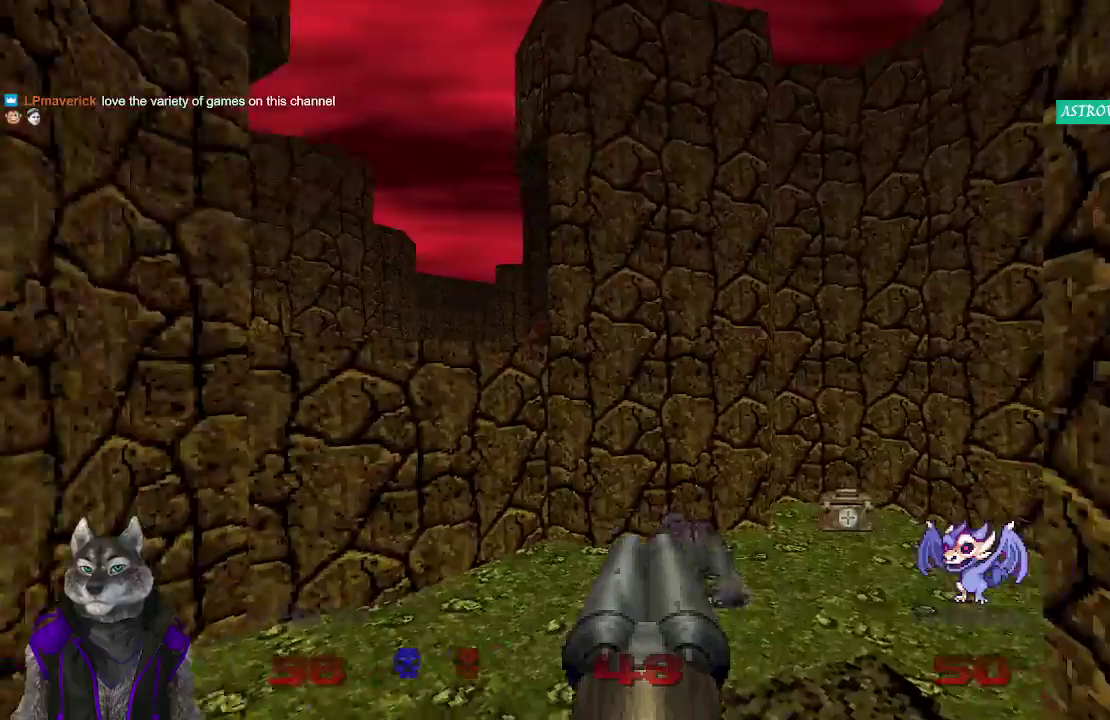
{"buttons": [], "left_stick": "center", "right_stick": "left", "events": [[350, "right_stick", "center"], [500, "right_stick", "left"]]}
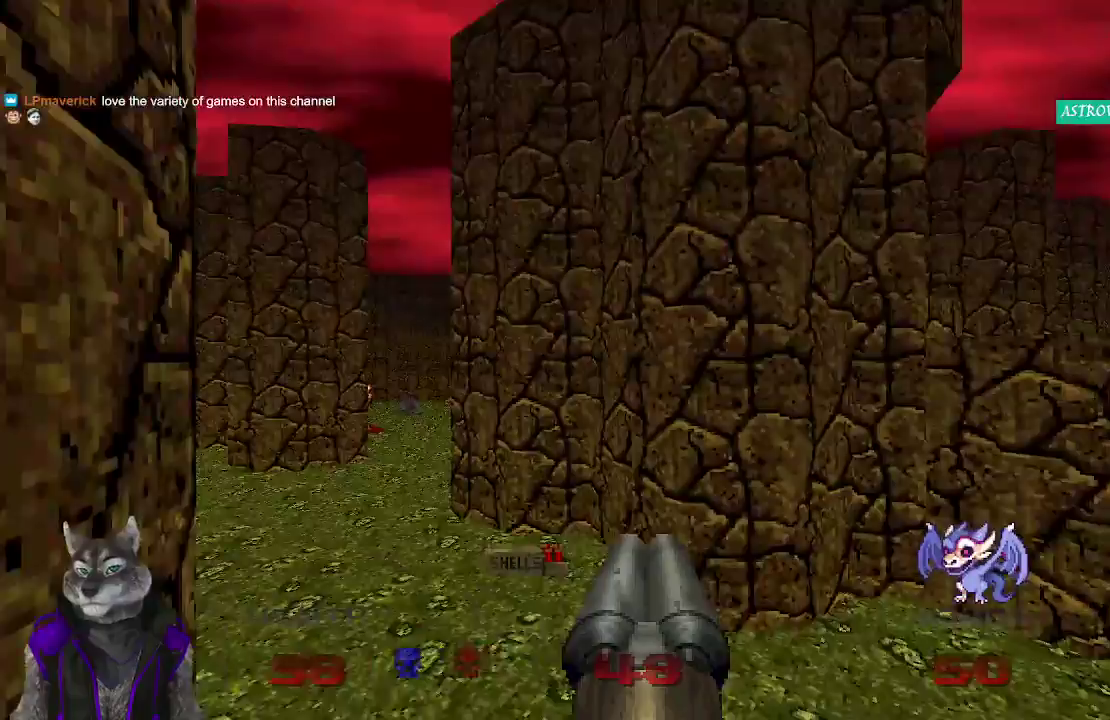
{"buttons": [], "left_stick": "up-right", "right_stick": "center", "events": [[217, "right_stick", "center"], [483, "left_stick", "up-right"]]}
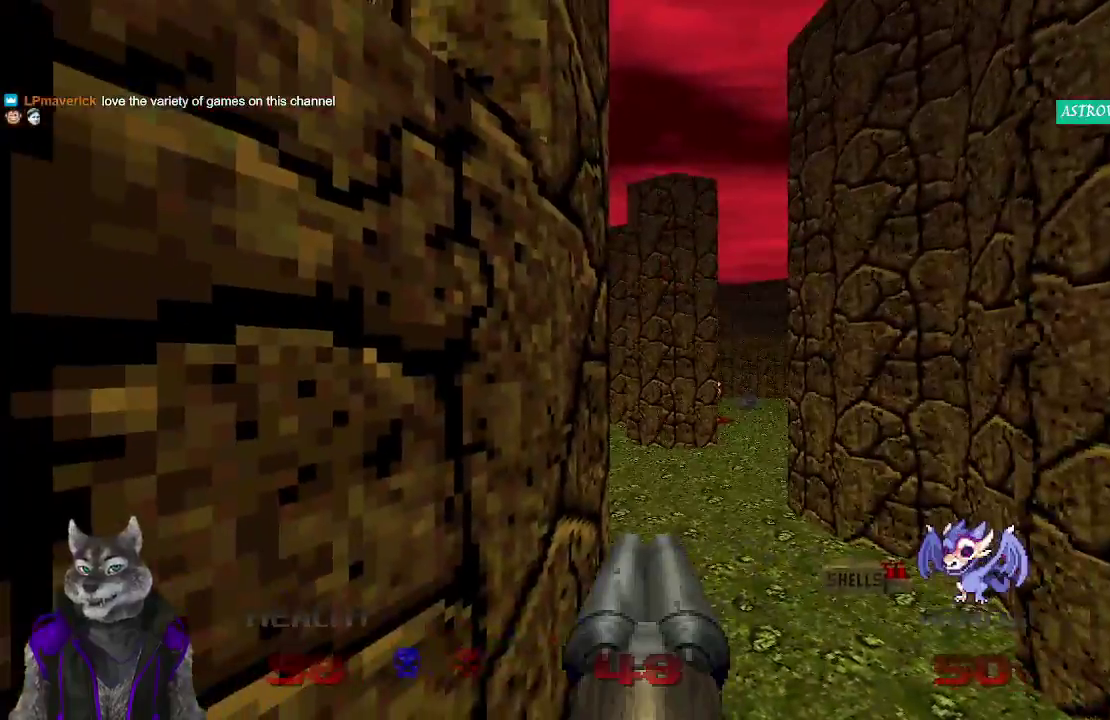
{"buttons": [], "left_stick": "up", "right_stick": "center", "events": [[83, "left_stick", "up"]]}
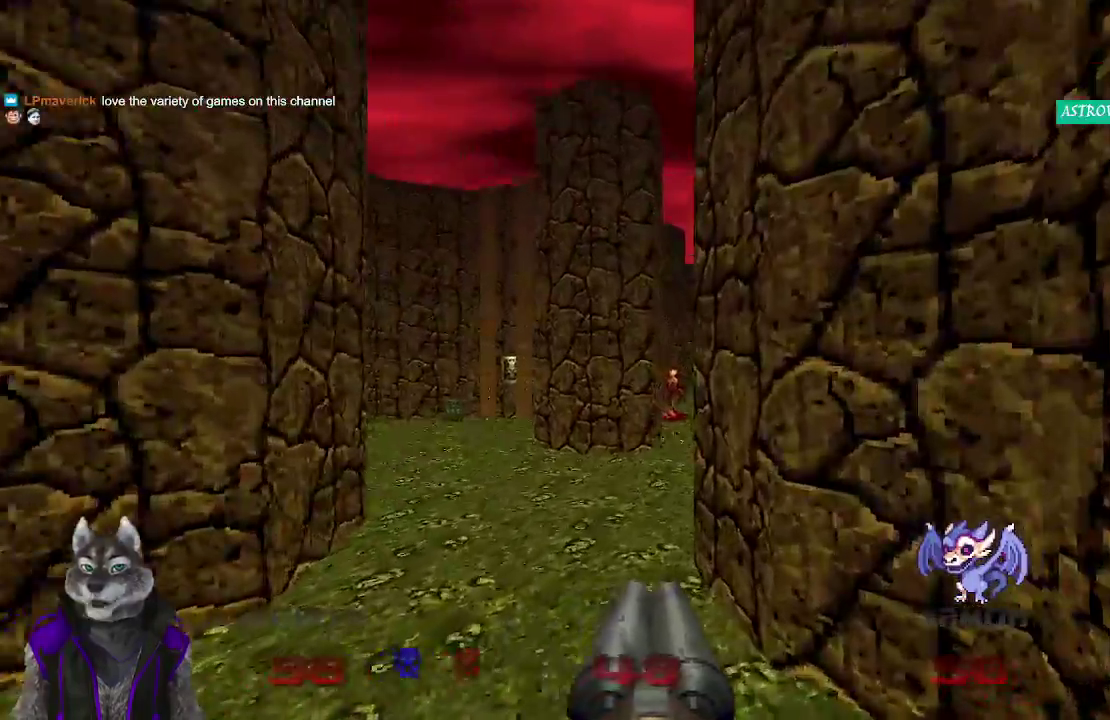
{"buttons": [], "left_stick": "up", "right_stick": "center", "events": [[200, "right_stick", "left"], [283, "right_stick", "center"]]}
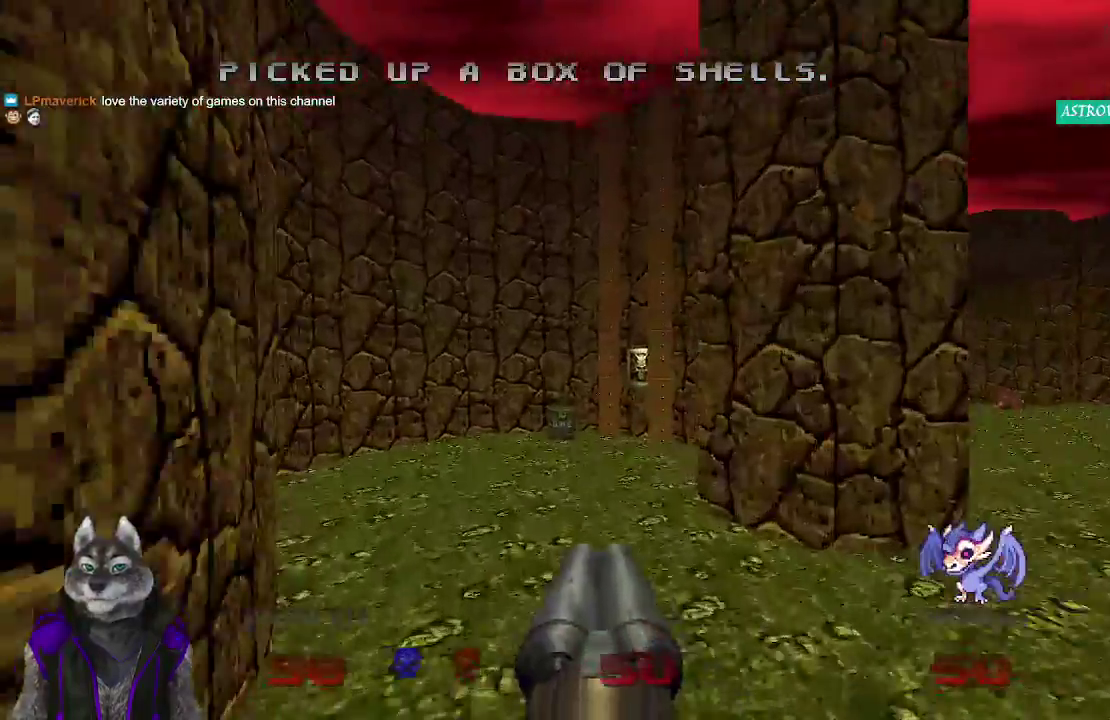
{"buttons": [], "left_stick": "up", "right_stick": "center"}
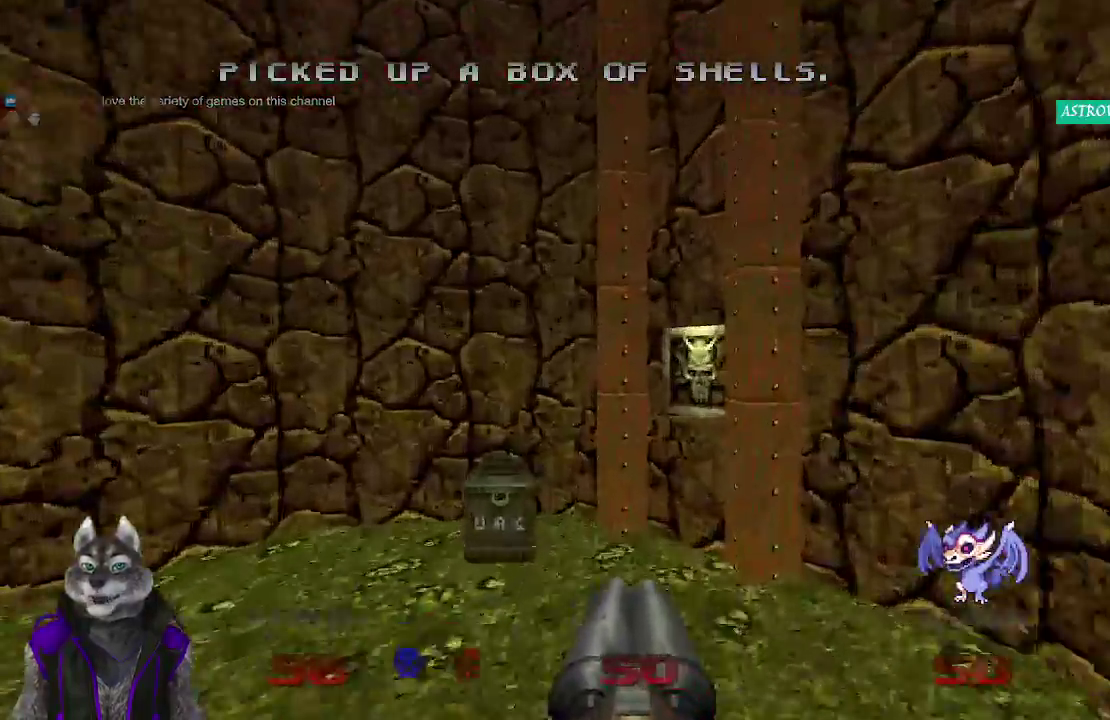
{"buttons": ["L2"], "left_stick": "down", "right_stick": "right"}
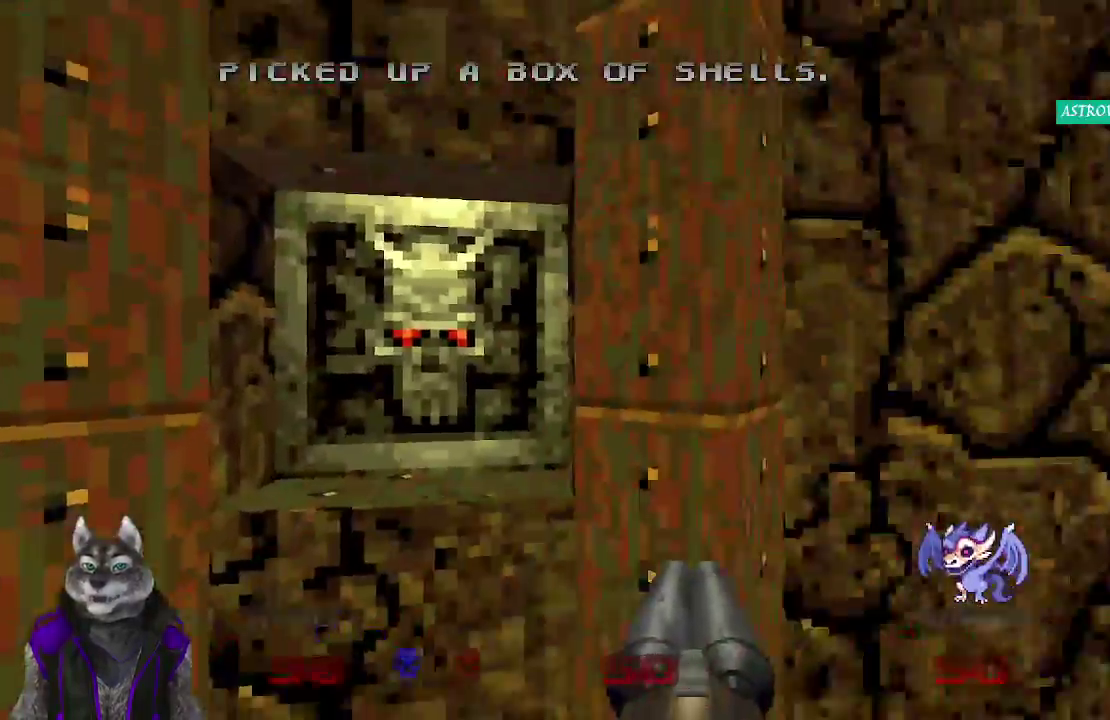
{"buttons": ["SQUARE"], "left_stick": "center", "right_stick": "right"}
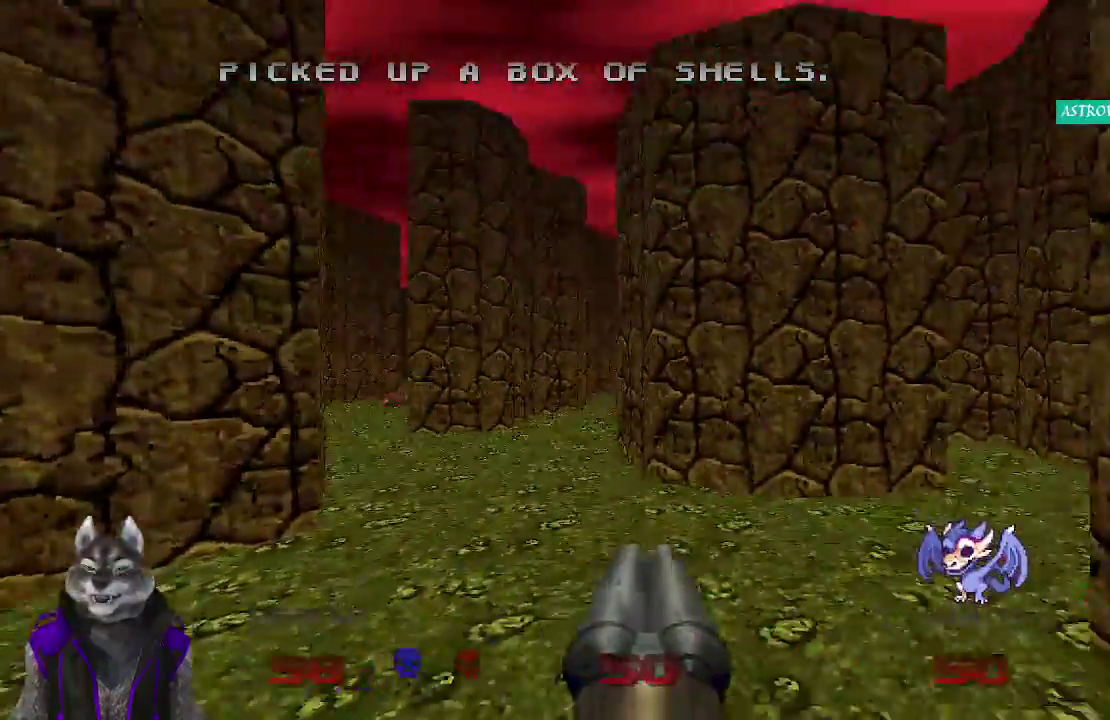
{"buttons": ["SQUARE"], "left_stick": "center", "right_stick": "center"}
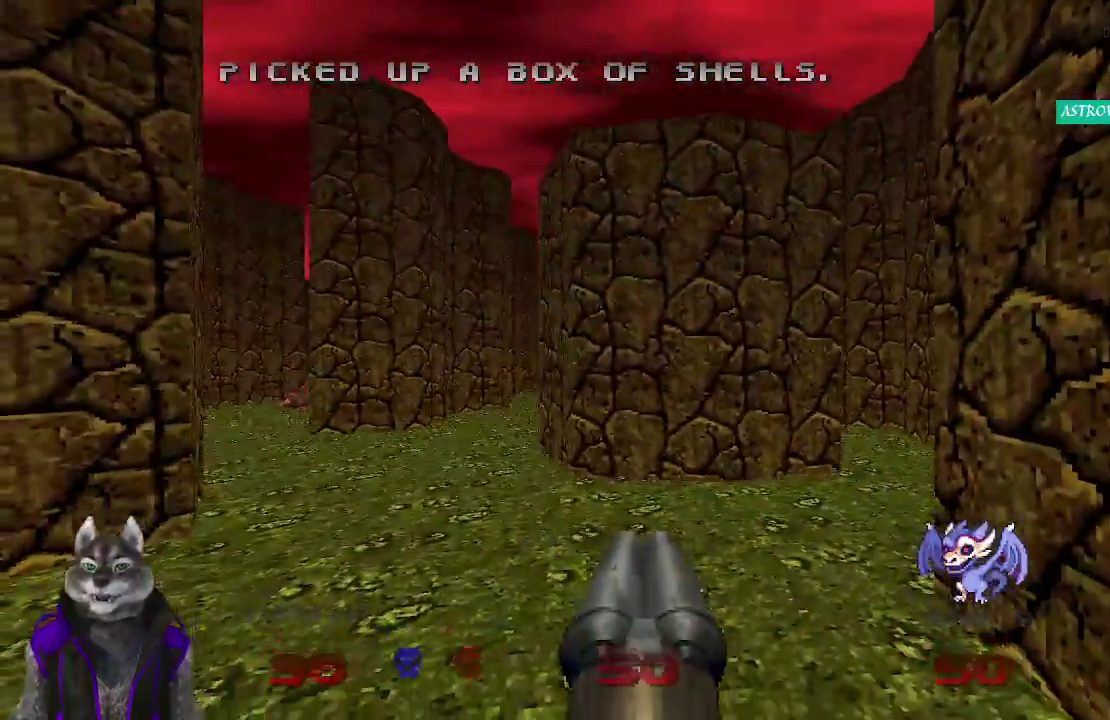
{"buttons": [], "left_stick": "center", "right_stick": "center"}
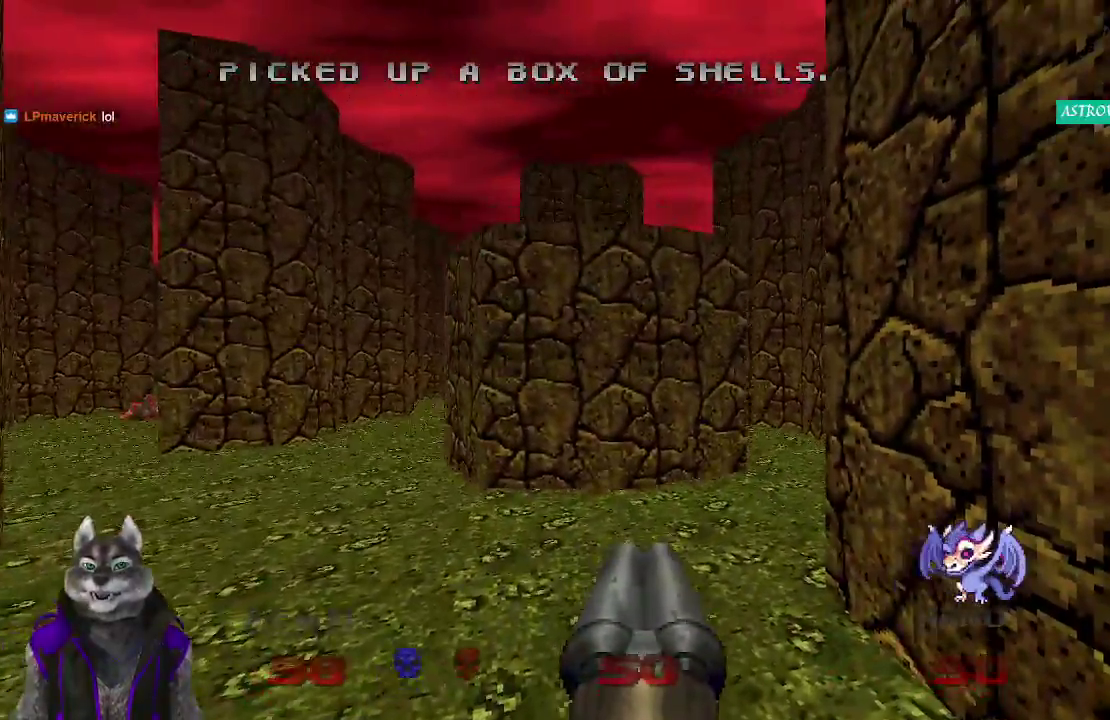
{"buttons": [], "left_stick": "center", "right_stick": "center"}
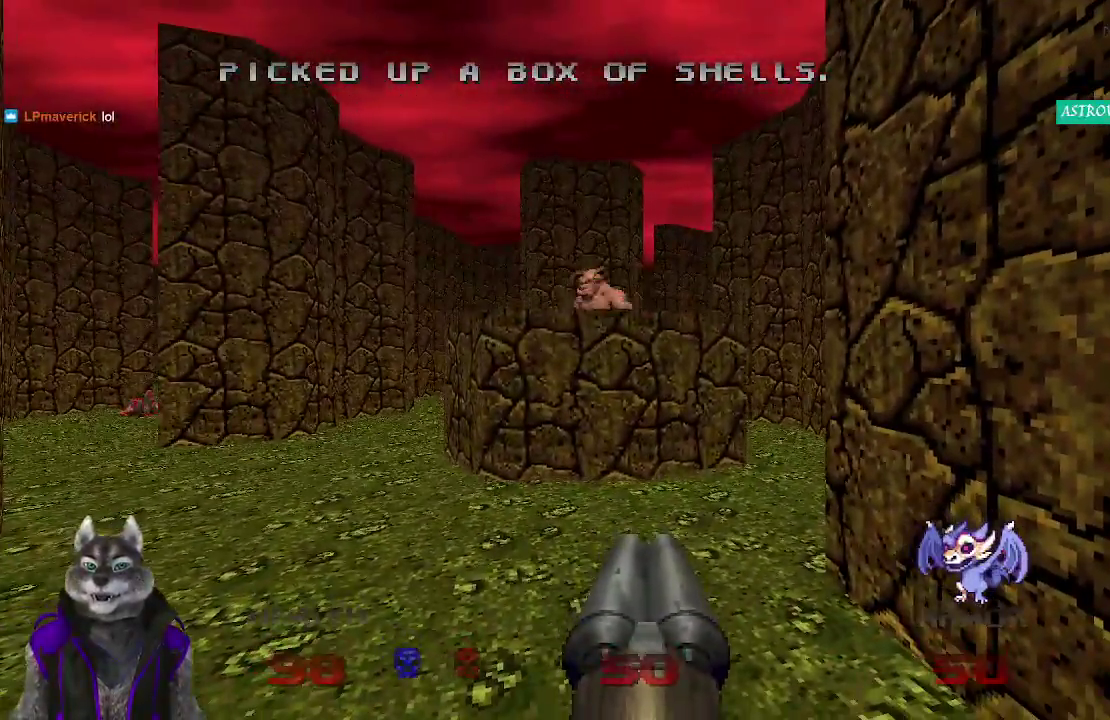
{"buttons": [], "left_stick": "up-left", "right_stick": "center", "events": [[233, "left_stick", "up-left"]]}
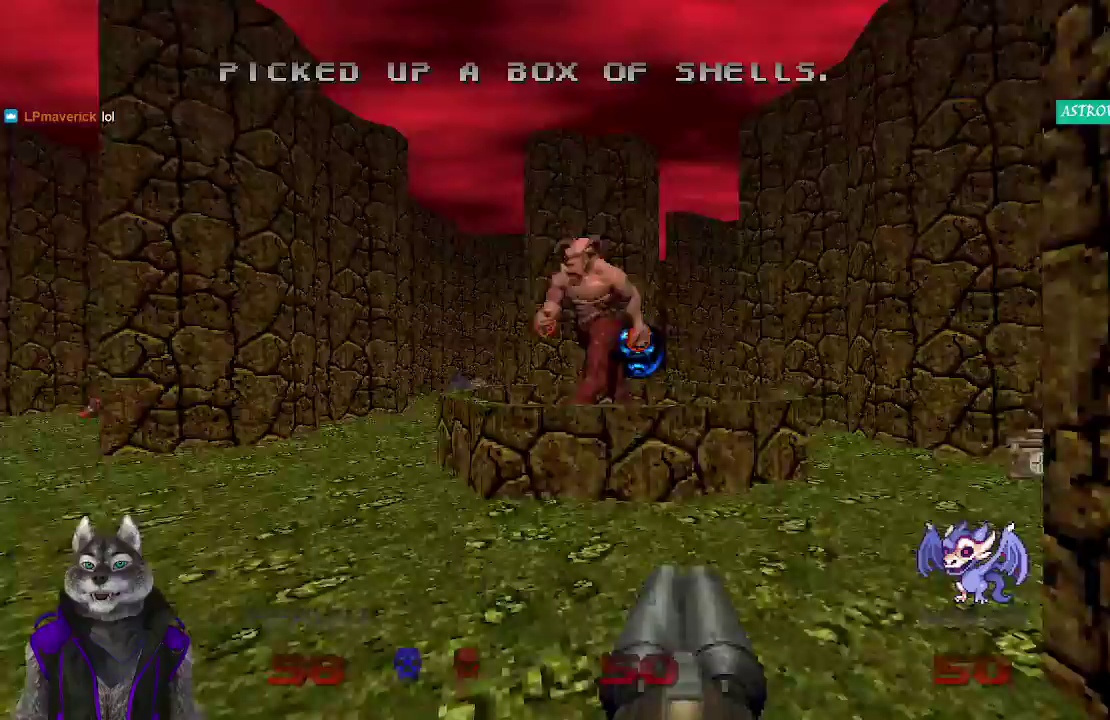
{"buttons": ["R2"], "left_stick": "center", "right_stick": "center"}
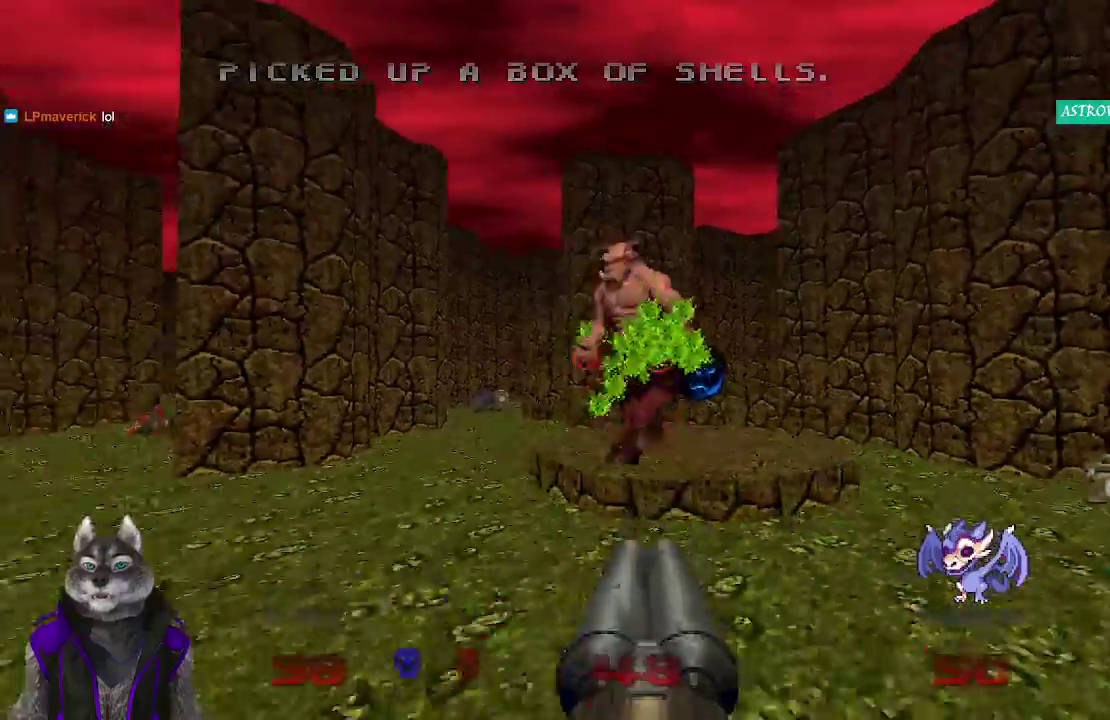
{"buttons": [], "left_stick": "up", "right_stick": "center"}